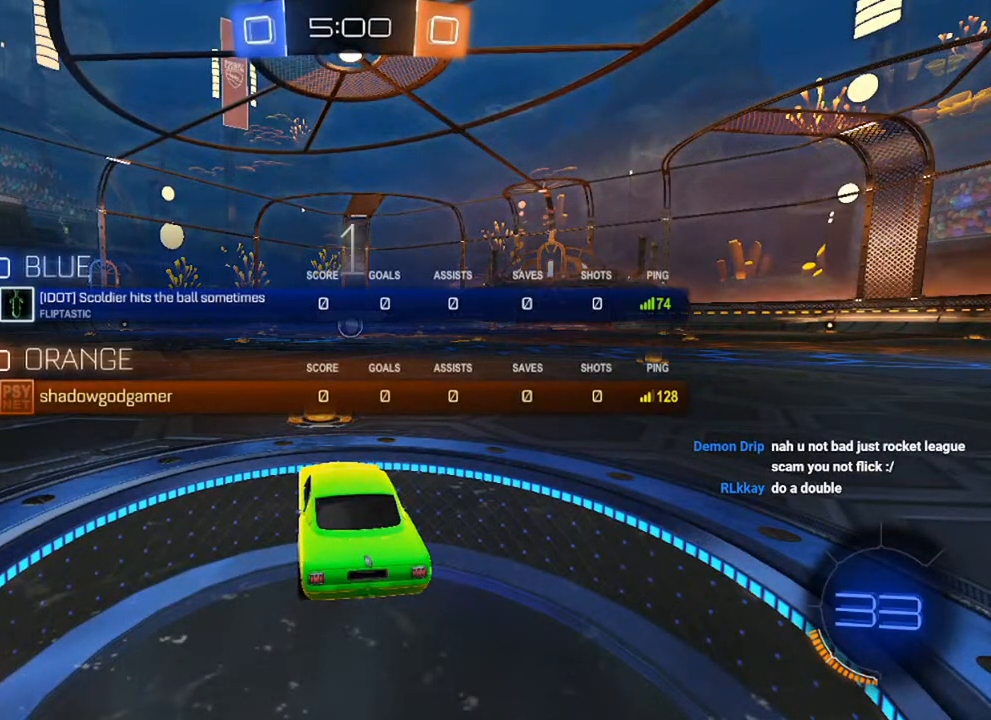
Gameplay with a controller (Xbox layout); each line is a JSON object with the inputs held at the frame after it. "events" lists button and stick changes between this image and that frame as [ms after this image, input, new state], when the widget could be followed in between.
{"buttons": ["L2"], "left_stick": "center", "right_stick": "center", "events": [[83, "SELECT", "up"], [500, "L2", "down"]]}
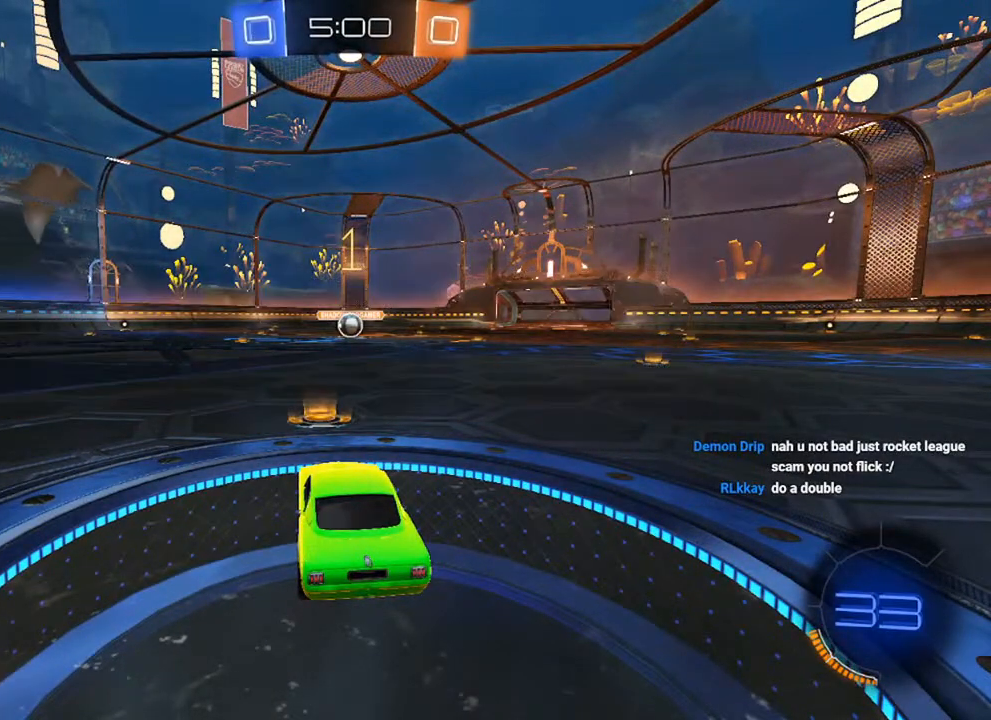
{"buttons": ["A", "L2"], "left_stick": "left", "right_stick": "center", "events": [[417, "left_stick", "left"], [483, "A", "down"]]}
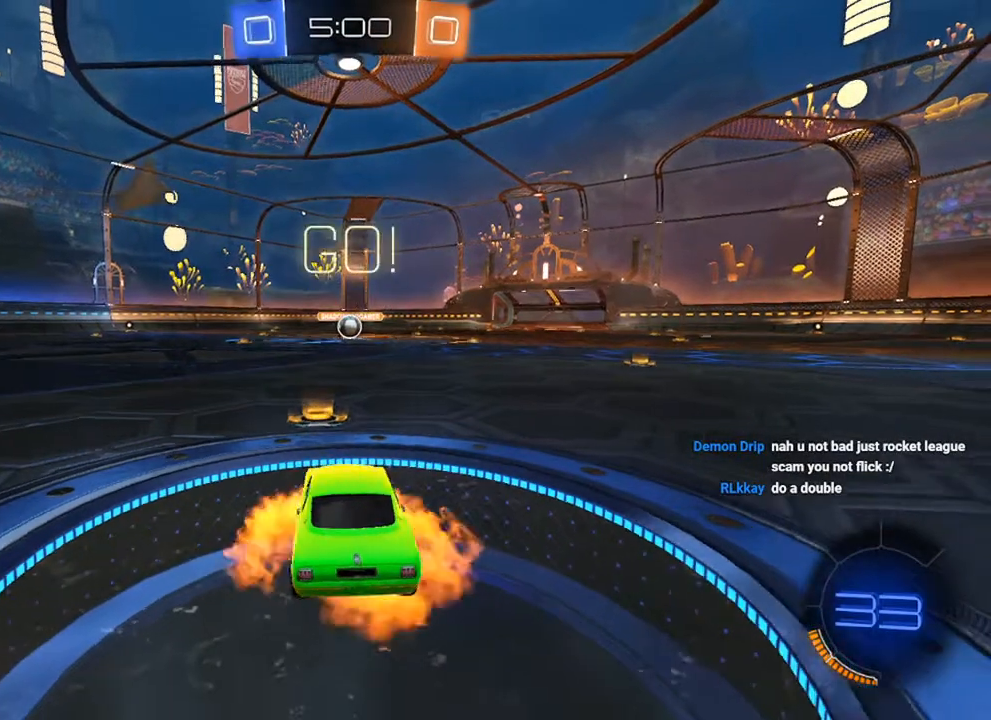
{"buttons": ["B", "L1", "R2"], "left_stick": "up-right", "right_stick": "center", "events": [[33, "A", "up"], [33, "left_stick", "down"], [83, "A", "down"], [217, "A", "up"], [317, "L2", "up"], [333, "R2", "down"], [350, "Y", "down"], [350, "left_stick", "up-right"], [383, "Y", "up"], [400, "L1", "down"], [483, "B", "down"]]}
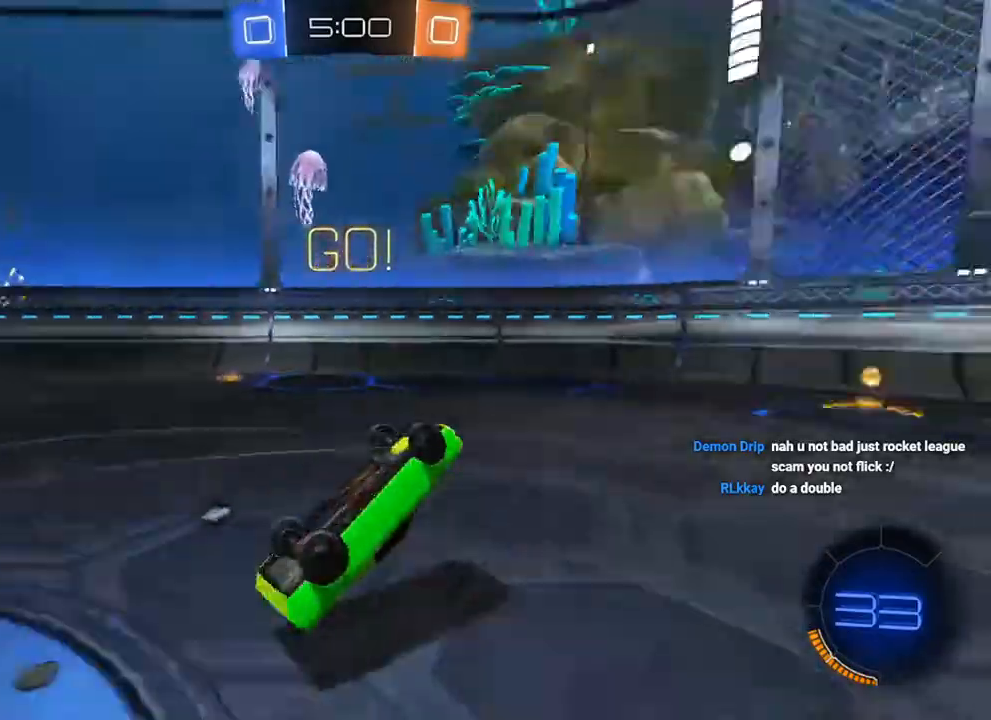
{"buttons": ["R2"], "left_stick": "center", "right_stick": "center", "events": [[67, "left_stick", "up"], [250, "left_stick", "up-left"], [417, "B", "up"], [417, "L1", "up"], [450, "left_stick", "center"]]}
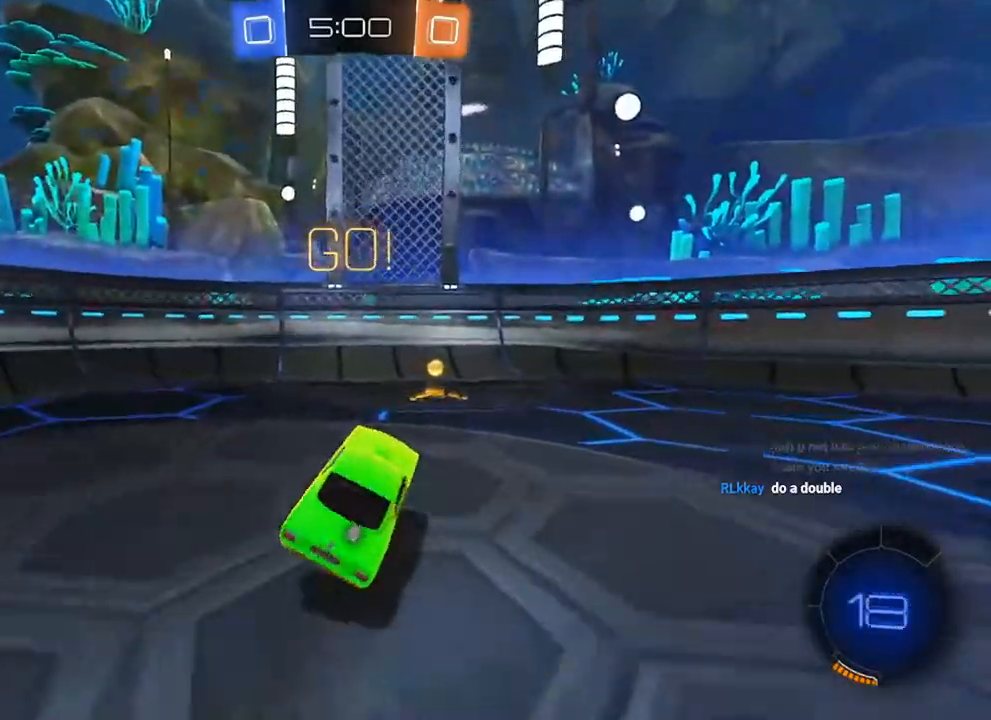
{"buttons": ["X", "R2"], "left_stick": "center", "right_stick": "center", "events": [[17, "Y", "down"], [83, "Y", "up"], [117, "left_stick", "left"], [233, "left_stick", "center"], [500, "X", "down"]]}
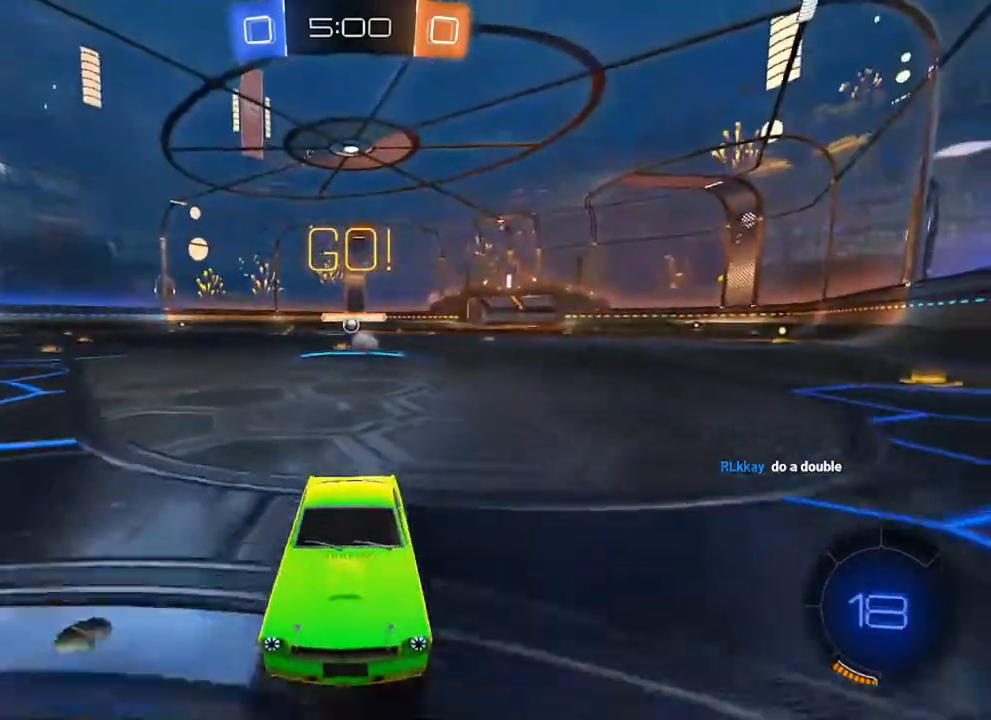
{"buttons": ["R2"], "left_stick": "right", "right_stick": "center", "events": [[17, "left_stick", "right"], [67, "X", "up"]]}
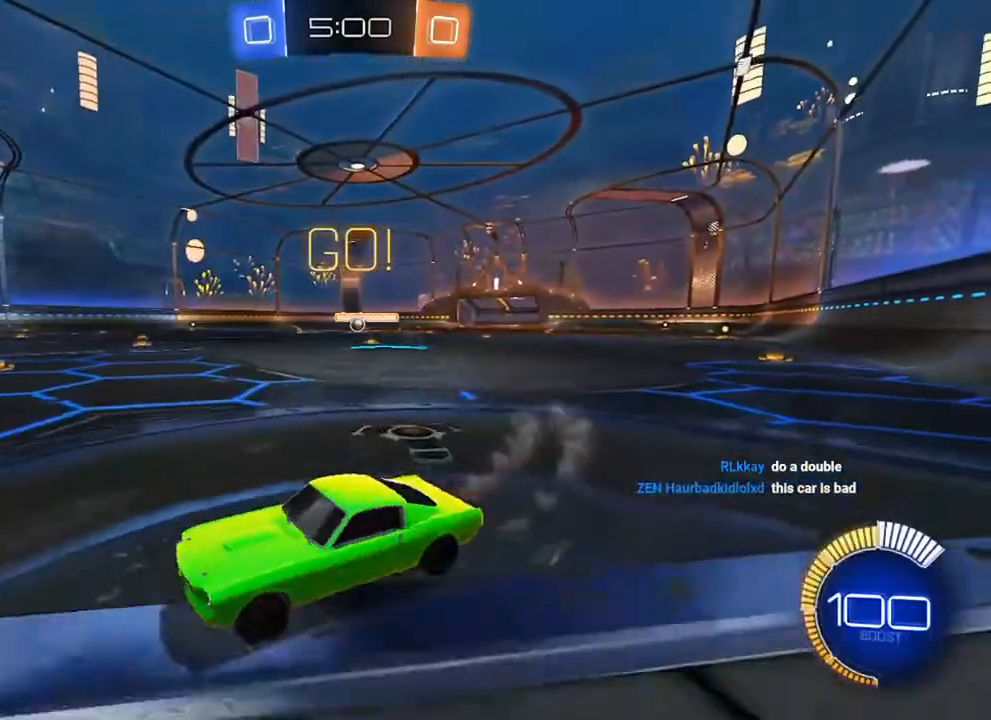
{"buttons": ["R2"], "left_stick": "right", "right_stick": "center", "events": [[233, "left_stick", "center"], [483, "left_stick", "right"]]}
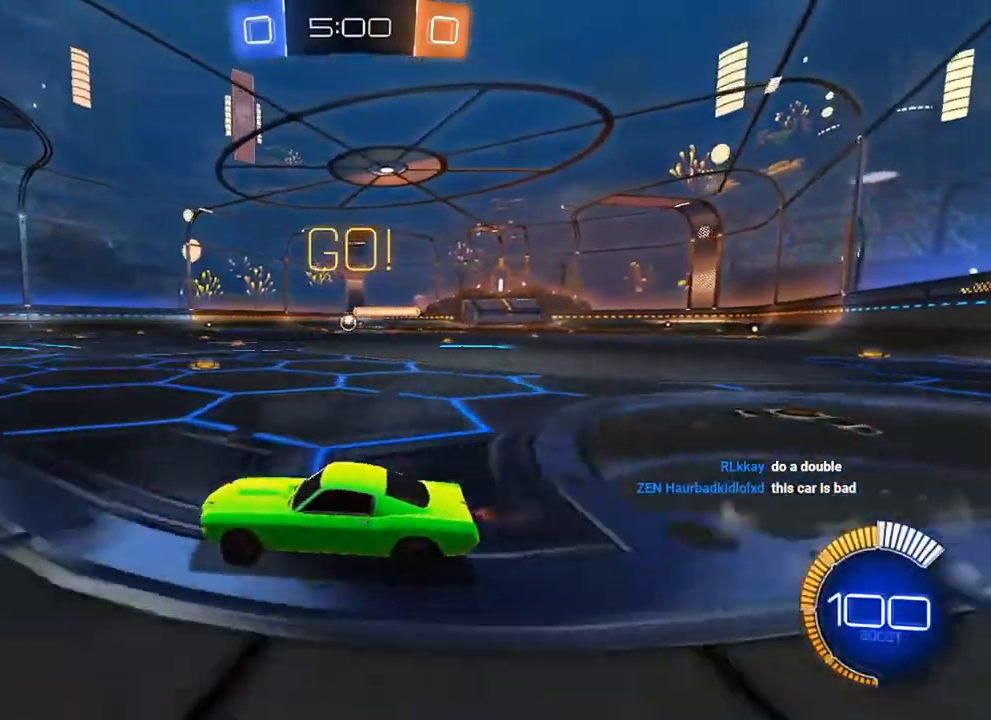
{"buttons": ["R2"], "left_stick": "up", "right_stick": "center", "events": [[117, "B", "down"], [267, "left_stick", "up"], [300, "A", "down"], [300, "B", "up"], [333, "A", "up"], [383, "A", "down"], [467, "A", "up"]]}
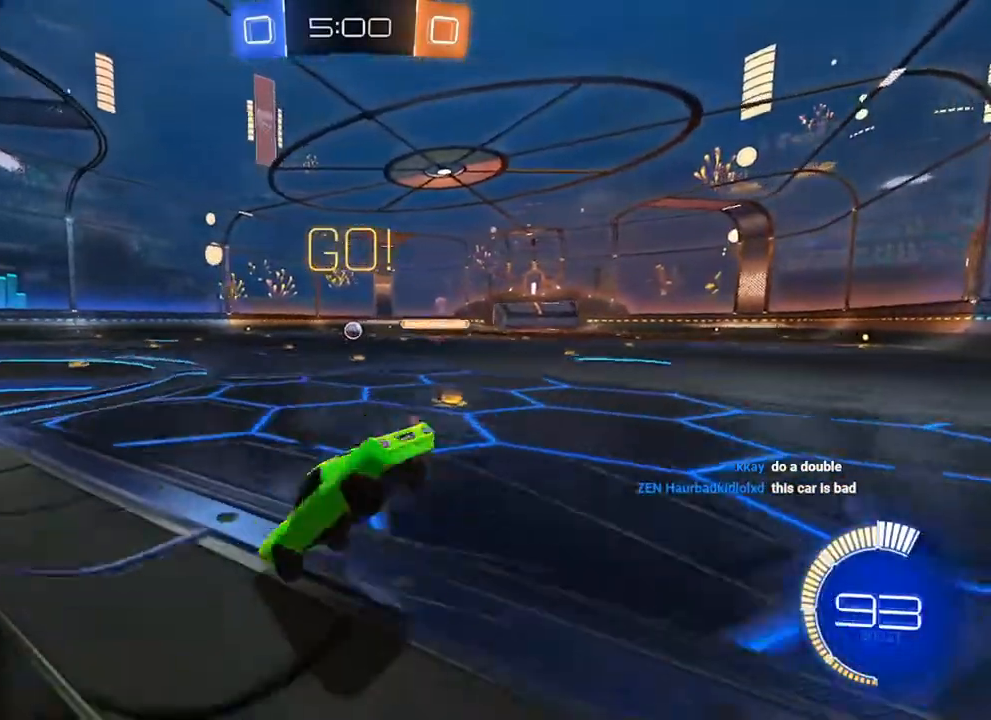
{"buttons": [], "left_stick": "center", "right_stick": "center", "events": [[50, "R2", "up"], [117, "left_stick", "up-right"], [383, "left_stick", "center"]]}
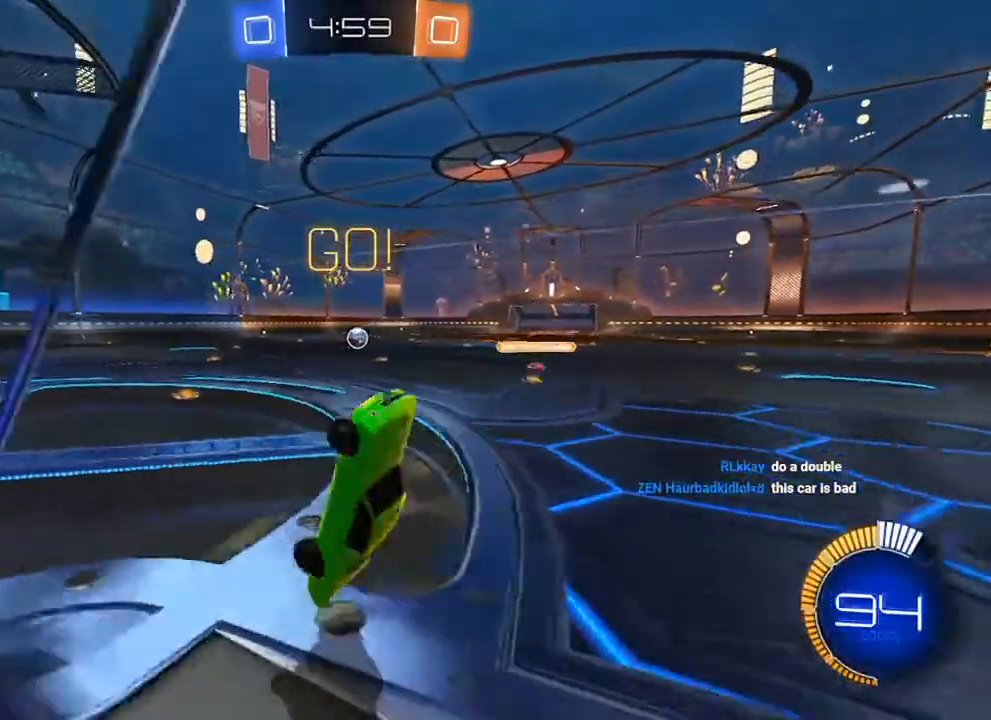
{"buttons": ["R2"], "left_stick": "center", "right_stick": "center", "events": [[67, "left_stick", "right"], [183, "left_stick", "center"], [233, "left_stick", "right"], [383, "left_stick", "center"], [483, "R2", "down"]]}
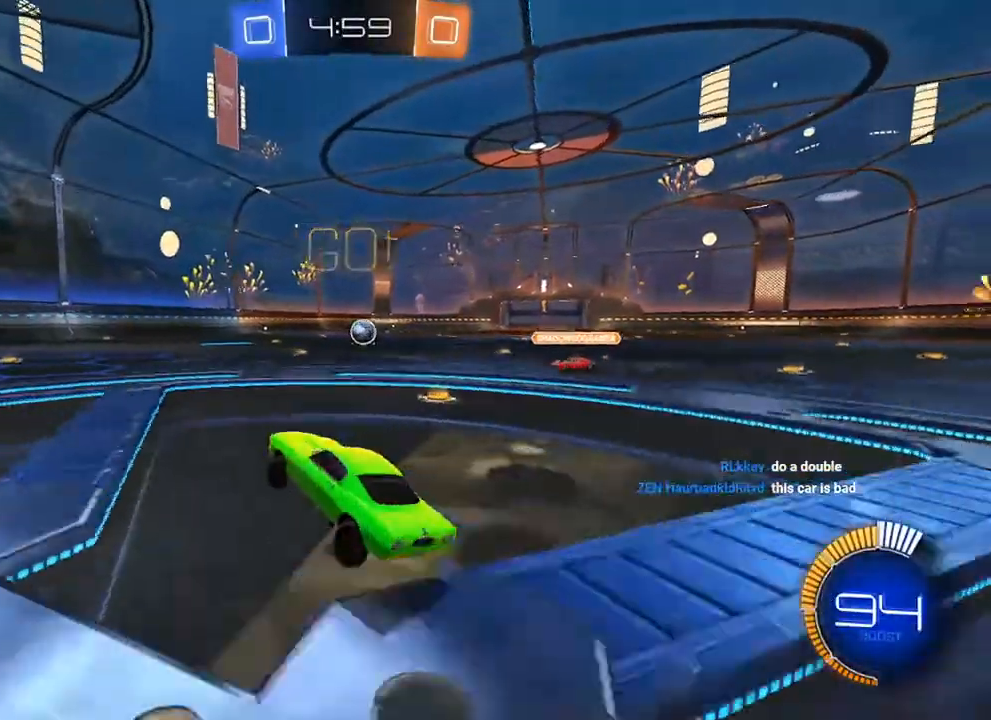
{"buttons": ["B", "R2"], "left_stick": "up-left", "right_stick": "center", "events": [[50, "left_stick", "right"], [233, "R2", "up"], [267, "R2", "down"], [350, "B", "down"], [383, "left_stick", "up-left"]]}
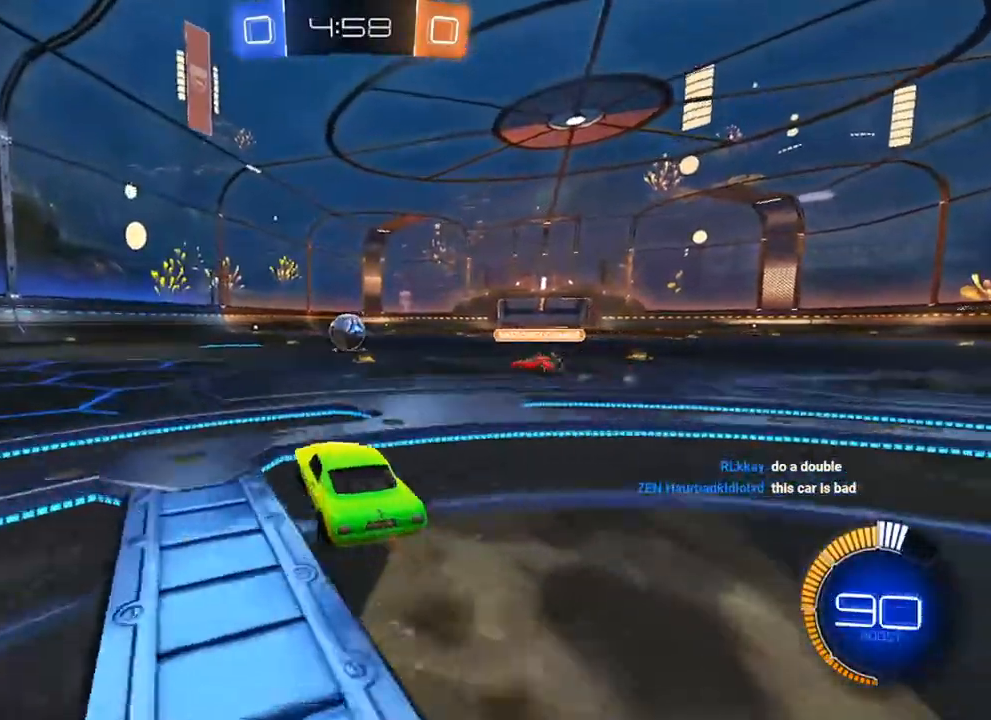
{"buttons": ["R2"], "left_stick": "left", "right_stick": "center", "events": [[17, "left_stick", "right"], [100, "B", "up"], [117, "left_stick", "left"], [150, "R2", "up"], [183, "L2", "down"], [433, "R2", "down"], [500, "L2", "up"]]}
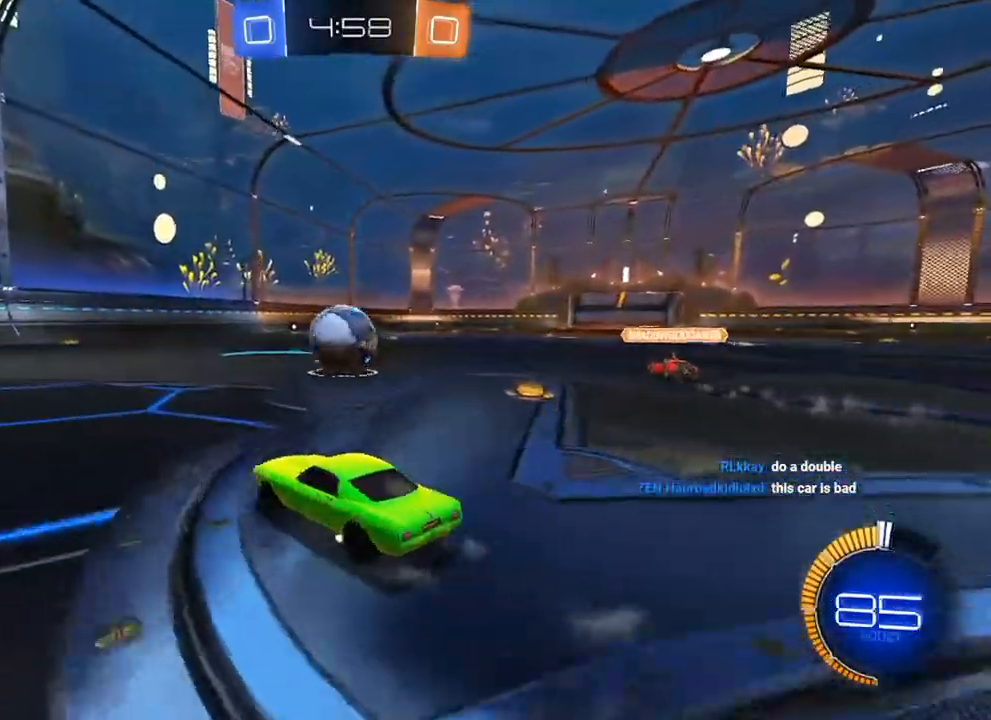
{"buttons": [], "left_stick": "right", "right_stick": "center", "events": [[133, "R2", "up"], [300, "R2", "down"], [350, "left_stick", "center"], [450, "R2", "up"], [450, "left_stick", "right"]]}
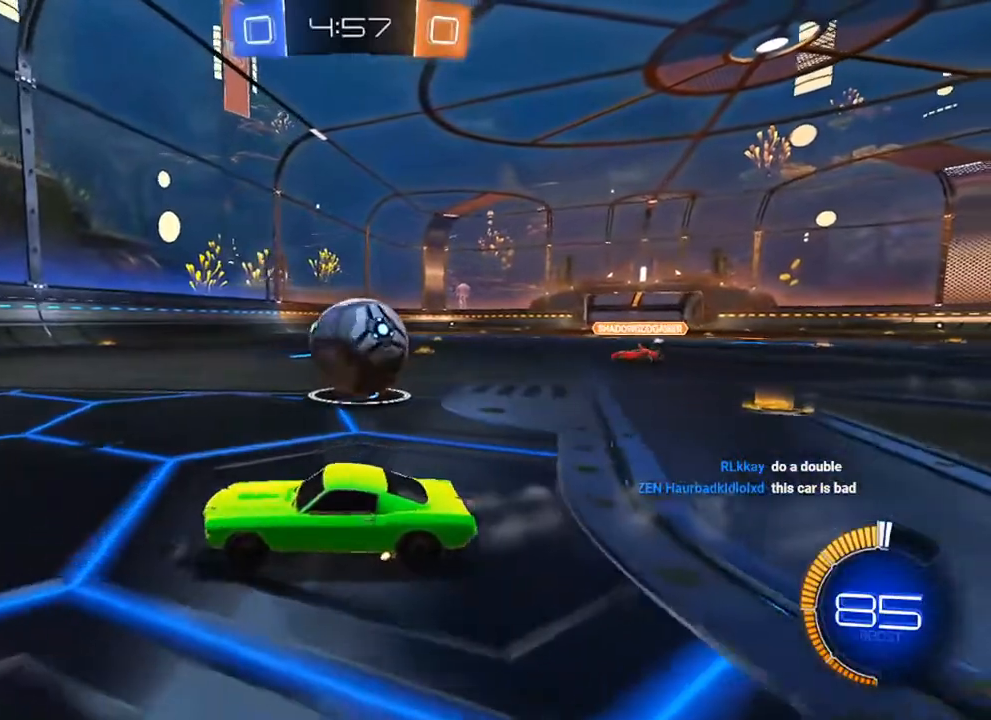
{"buttons": [], "left_stick": "right", "right_stick": "center", "events": [[100, "R2", "down"], [133, "left_stick", "center"], [183, "left_stick", "right"], [250, "R2", "up"], [350, "R2", "down"], [367, "Y", "down"], [433, "Y", "up"], [467, "R2", "up"]]}
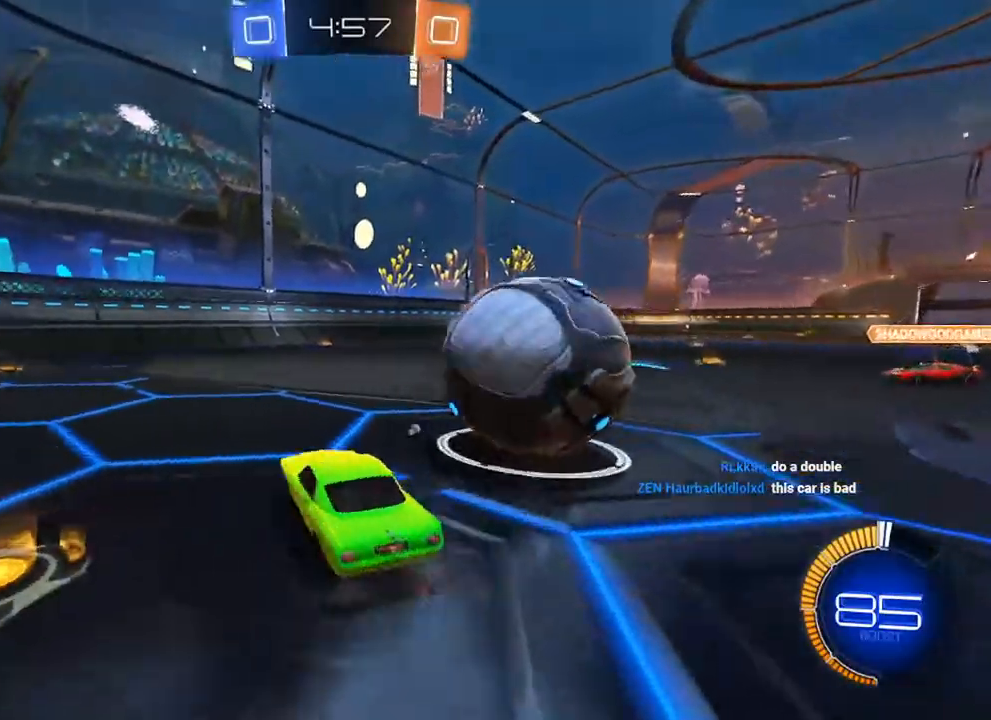
{"buttons": ["B", "R2"], "left_stick": "right", "right_stick": "center", "events": [[17, "L2", "down"], [167, "left_stick", "down-left"], [367, "R2", "down"], [433, "B", "down"], [467, "L2", "up"], [467, "left_stick", "right"]]}
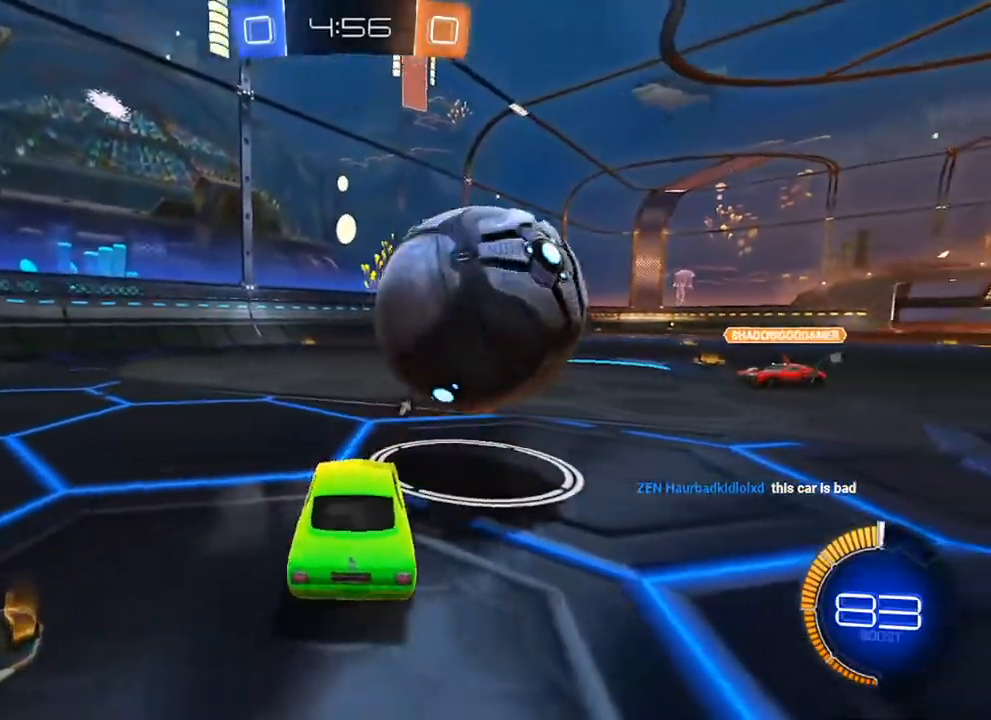
{"buttons": [], "left_stick": "up-right", "right_stick": "center", "events": [[83, "left_stick", "up-left"], [167, "left_stick", "right"], [183, "A", "down"], [183, "B", "up"], [283, "left_stick", "up-right"], [367, "A", "up"], [400, "R2", "up"]]}
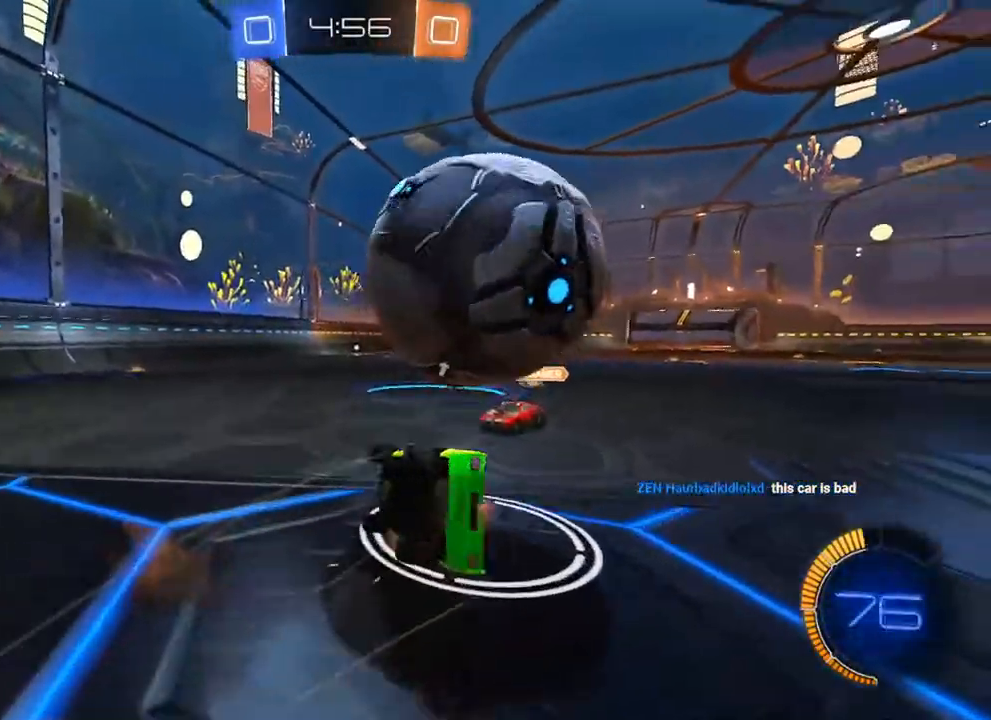
{"buttons": [], "left_stick": "up-right", "right_stick": "center", "events": [[33, "R1", "down"], [500, "R1", "up"]]}
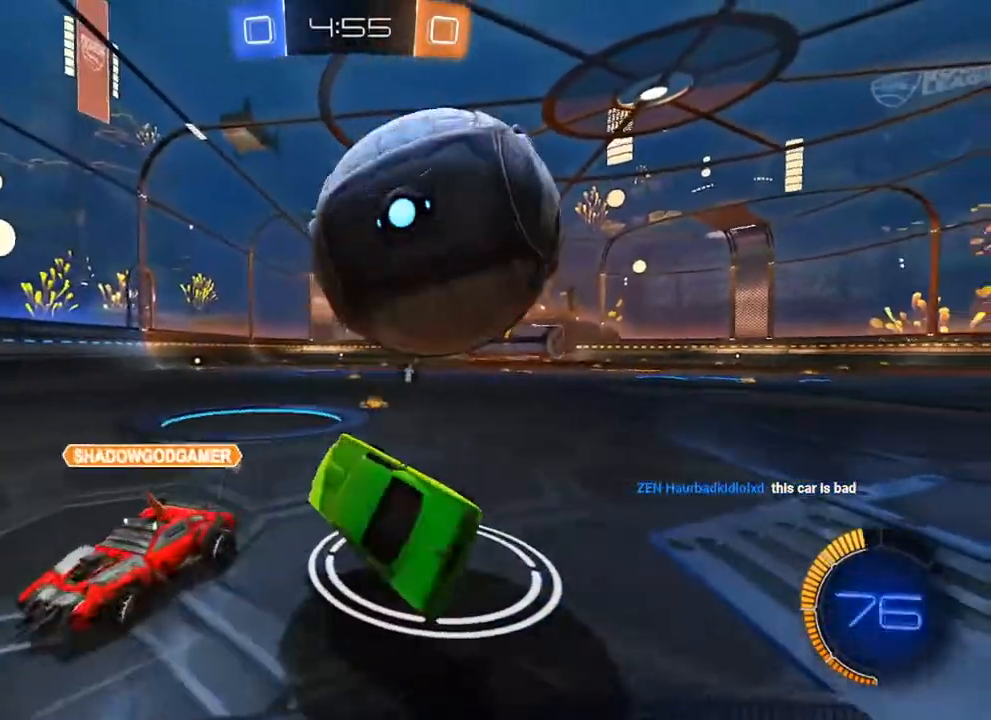
{"buttons": ["R2"], "left_stick": "right", "right_stick": "center", "events": [[17, "L2", "down"], [50, "left_stick", "right"], [183, "left_stick", "down"], [283, "R2", "down"], [317, "L2", "up"], [350, "left_stick", "right"]]}
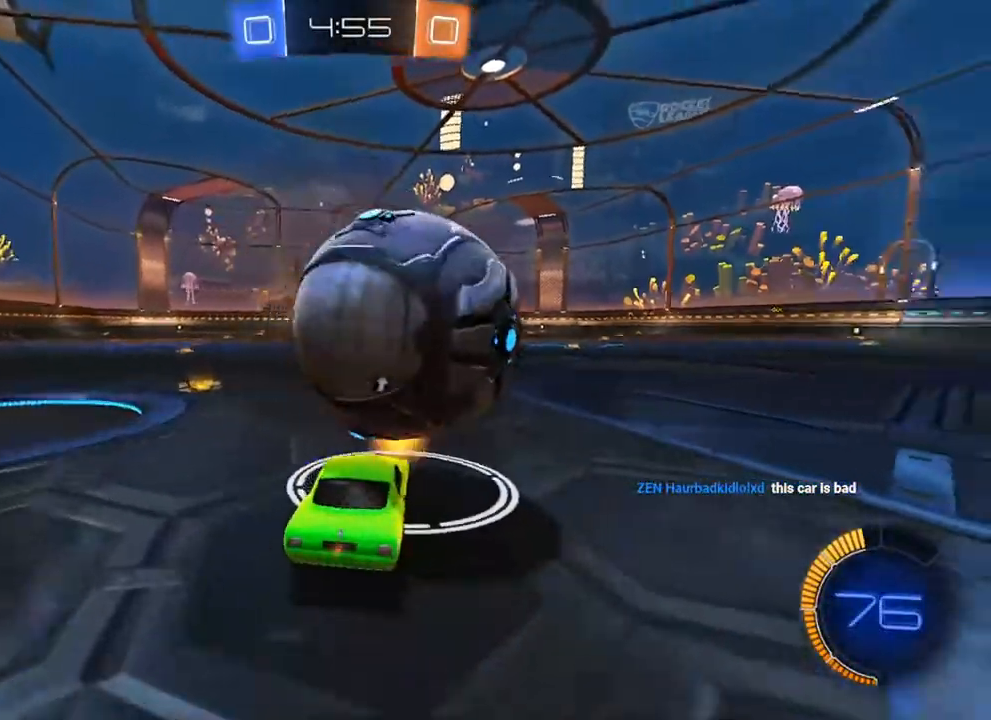
{"buttons": ["B", "R2"], "left_stick": "left", "right_stick": "center", "events": [[133, "left_stick", "center"], [217, "B", "down"], [300, "B", "up"], [333, "left_stick", "right"], [417, "B", "down"], [417, "left_stick", "center"], [483, "left_stick", "left"]]}
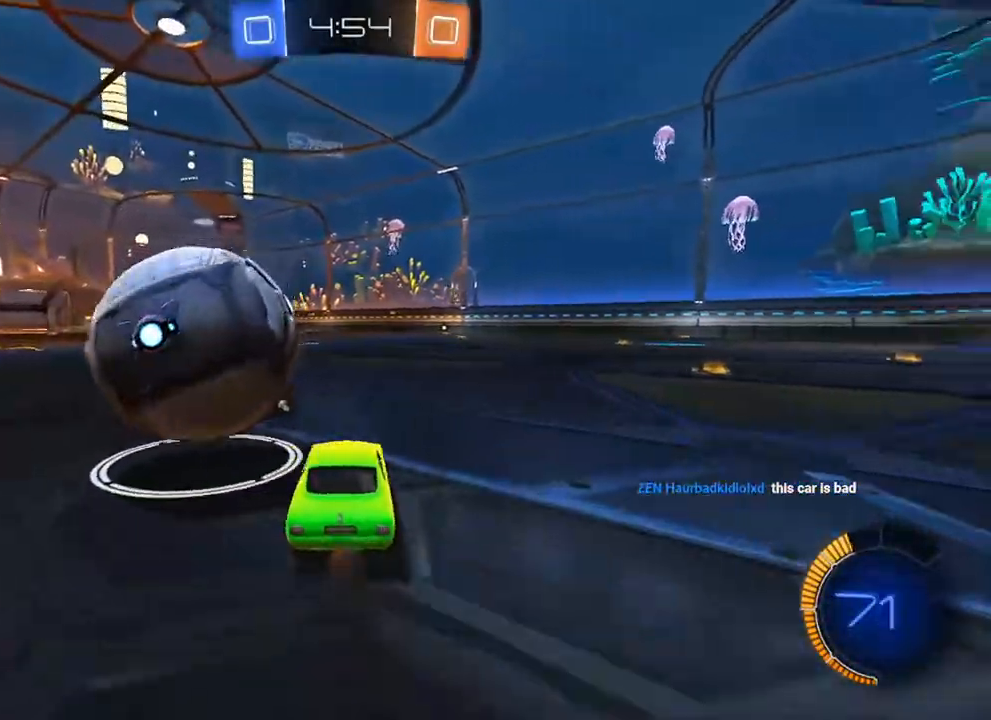
{"buttons": ["R2"], "left_stick": "left", "right_stick": "center", "events": [[100, "left_stick", "center"], [133, "B", "up"], [183, "left_stick", "left"], [200, "R2", "up"], [400, "R2", "down"]]}
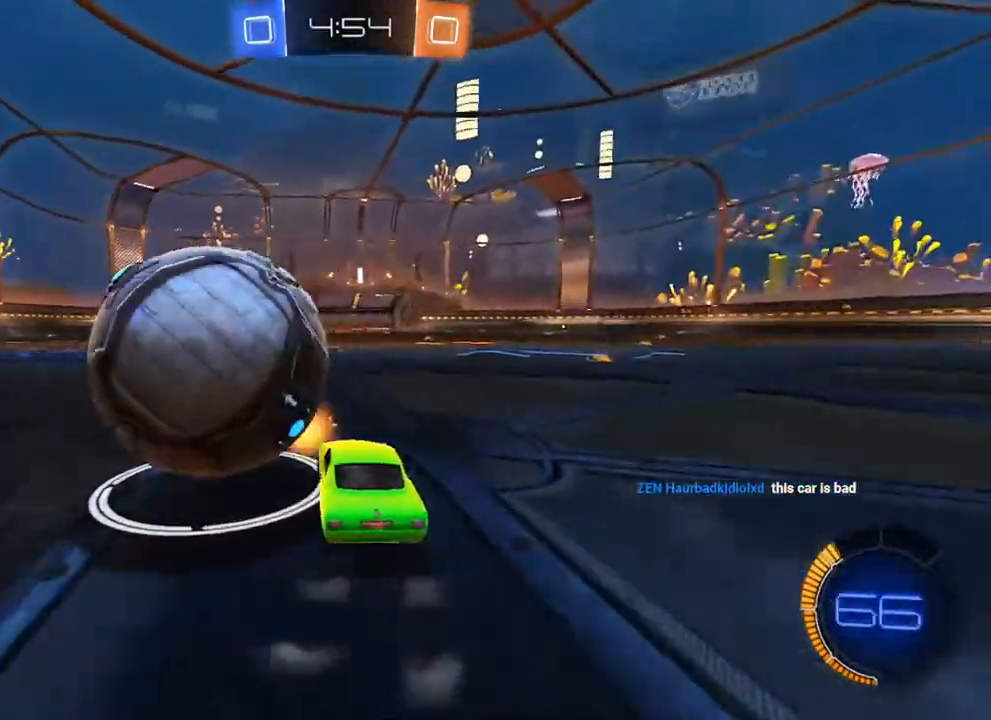
{"buttons": [], "left_stick": "left", "right_stick": "center", "events": [[17, "B", "down"], [33, "left_stick", "center"], [133, "B", "up"], [233, "B", "down"], [283, "left_stick", "left"], [333, "B", "up"], [383, "R2", "up"]]}
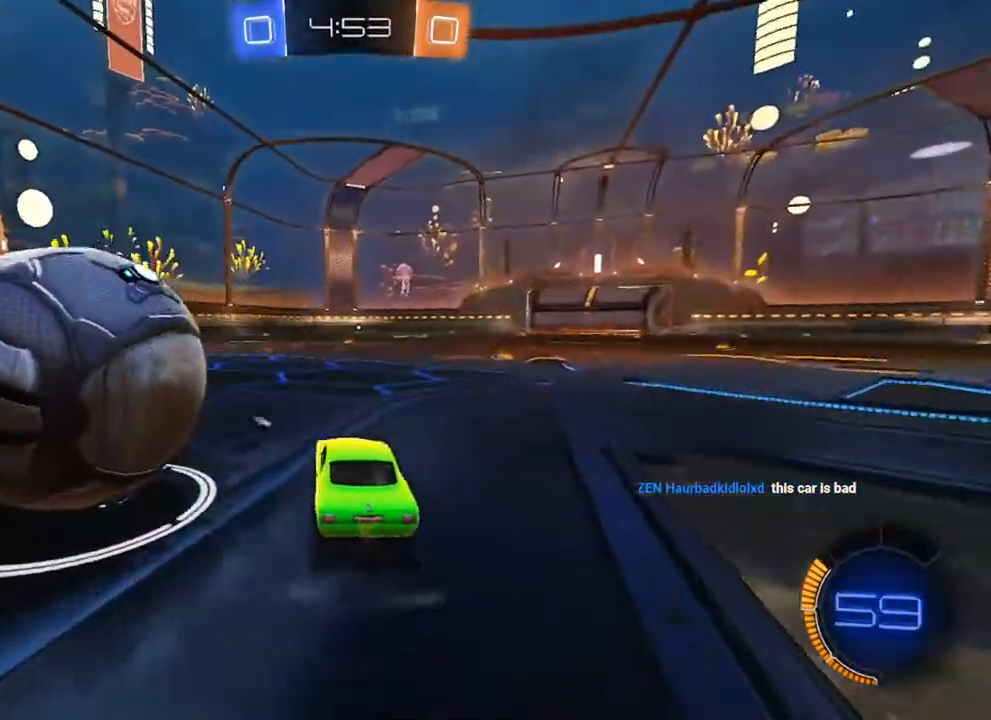
{"buttons": ["R2"], "left_stick": "left", "right_stick": "center", "events": [[150, "L2", "down"], [200, "left_stick", "center"], [250, "R2", "down"], [317, "L2", "up"], [483, "left_stick", "left"]]}
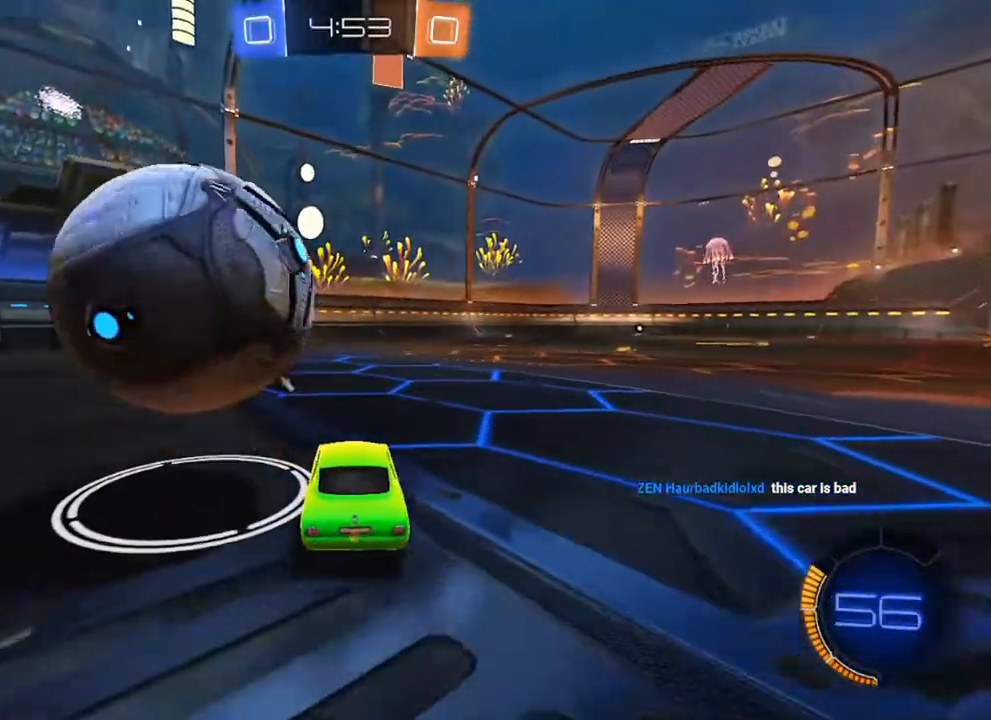
{"buttons": ["B", "R2"], "left_stick": "left", "right_stick": "center", "events": [[17, "R2", "up"], [100, "left_stick", "center"], [117, "L2", "down"], [217, "L2", "up"], [250, "R2", "down"], [433, "B", "down"], [467, "left_stick", "left"]]}
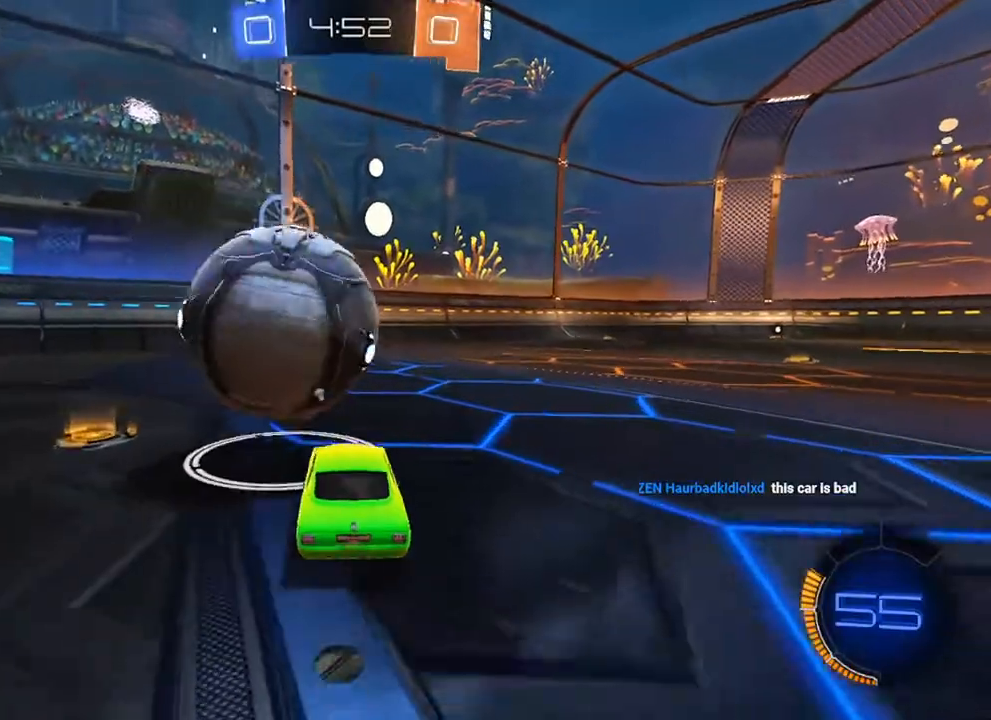
{"buttons": ["B", "R2"], "left_stick": "center", "right_stick": "center", "events": [[17, "left_stick", "center"]]}
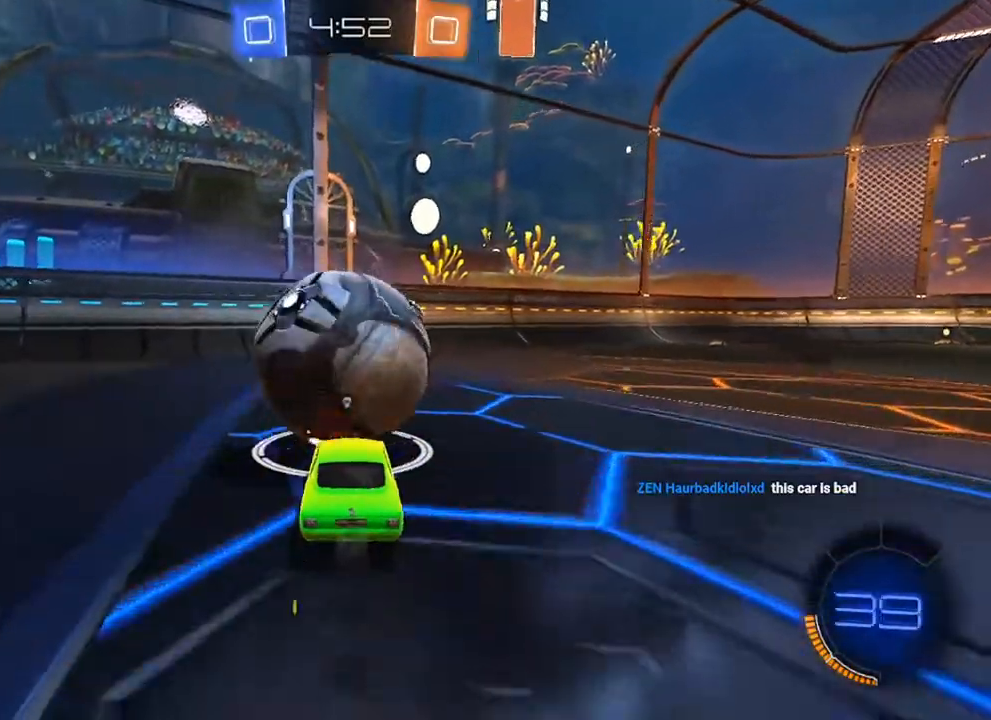
{"buttons": ["L2"], "left_stick": "center", "right_stick": "center", "events": [[33, "Y", "down"], [100, "Y", "up"], [250, "left_stick", "up-right"], [350, "left_stick", "center"], [383, "B", "up"], [400, "R2", "up"], [417, "L2", "down"]]}
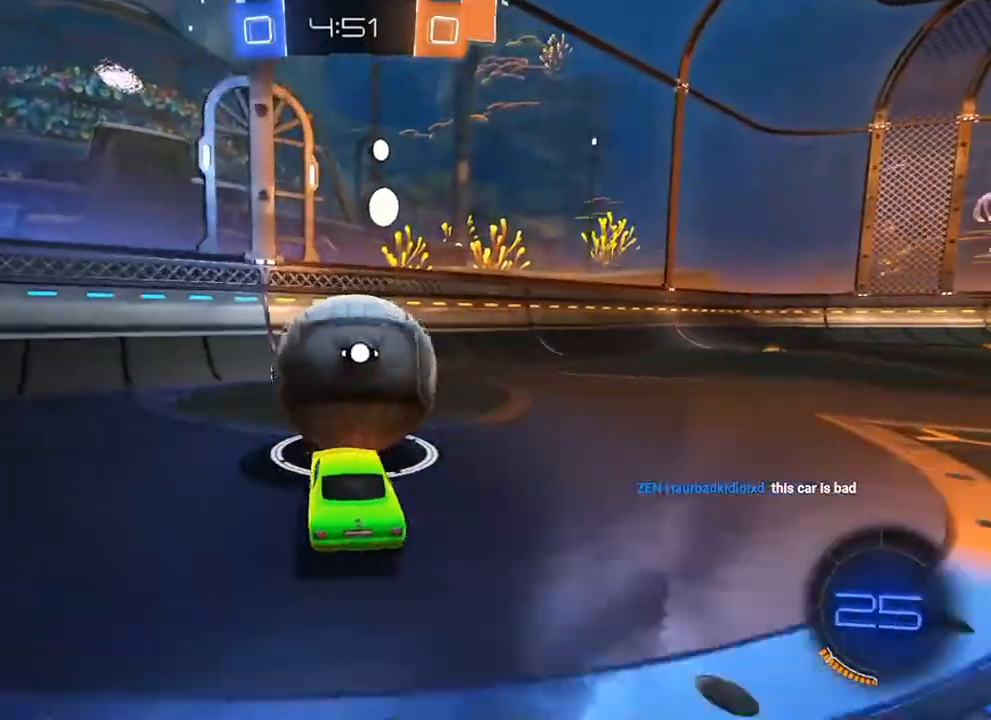
{"buttons": [], "left_stick": "center", "right_stick": "center", "events": [[33, "L2", "up"], [67, "B", "down"], [67, "R2", "down"], [167, "left_stick", "up-right"], [217, "left_stick", "center"], [233, "B", "up"], [267, "R2", "up"]]}
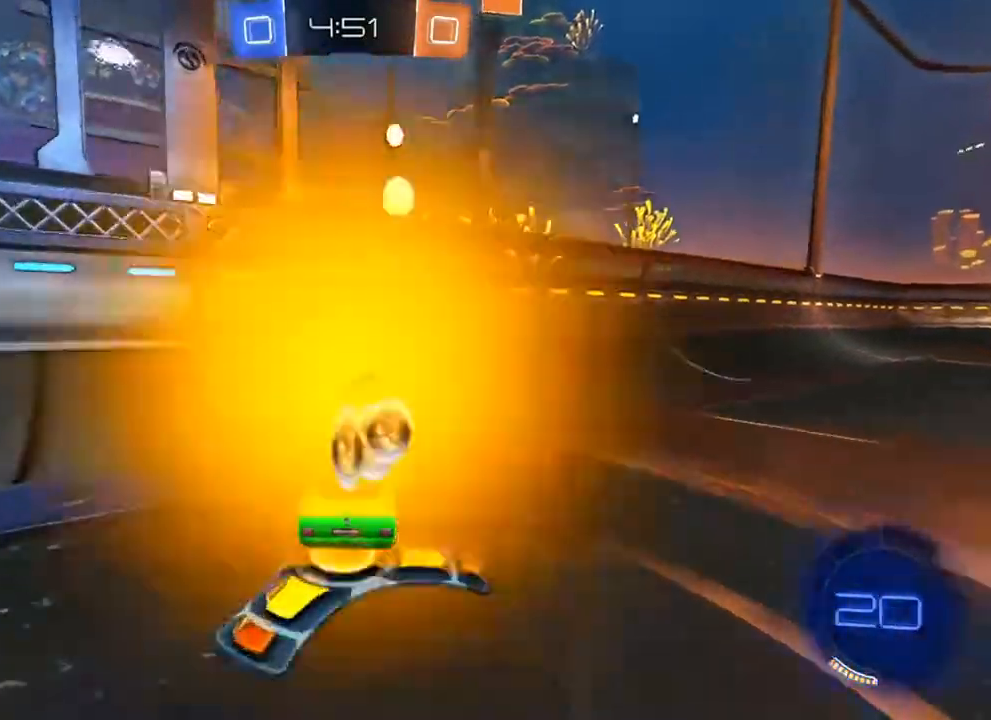
{"buttons": ["B", "R2"], "left_stick": "left", "right_stick": "center", "events": [[33, "R2", "down"], [67, "B", "down"], [283, "left_stick", "left"]]}
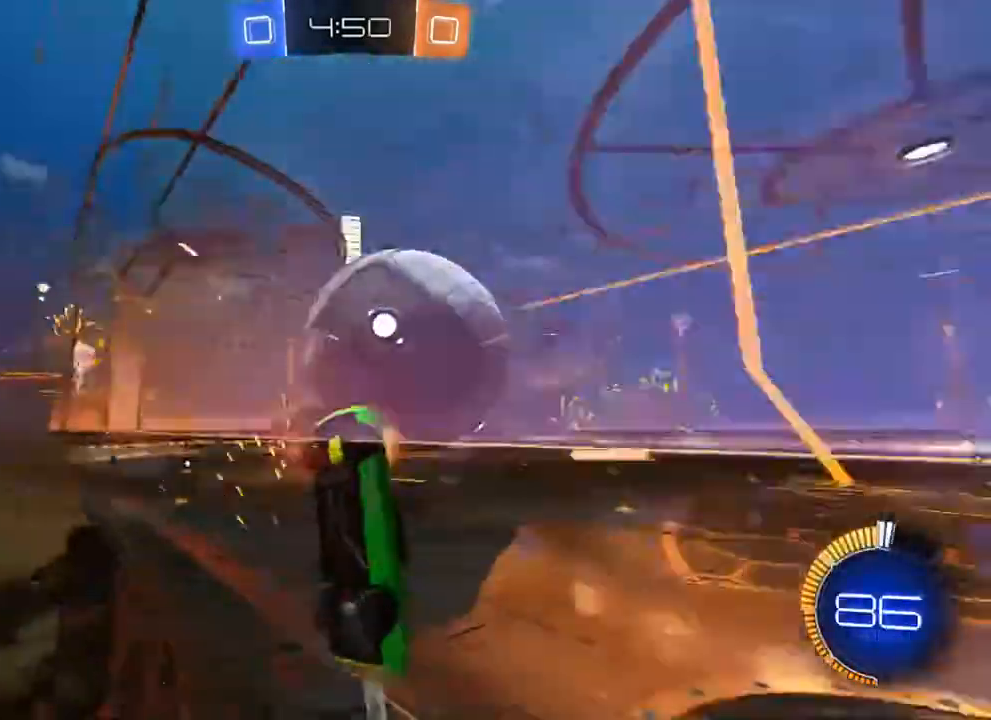
{"buttons": ["B", "L1", "R2"], "left_stick": "right", "right_stick": "center", "events": [[50, "L1", "down"], [50, "left_stick", "center"], [67, "A", "down"], [83, "B", "up"], [117, "B", "down"], [117, "left_stick", "right"], [167, "A", "up"], [300, "left_stick", "up-right"], [367, "B", "up"], [417, "B", "down"], [467, "left_stick", "right"]]}
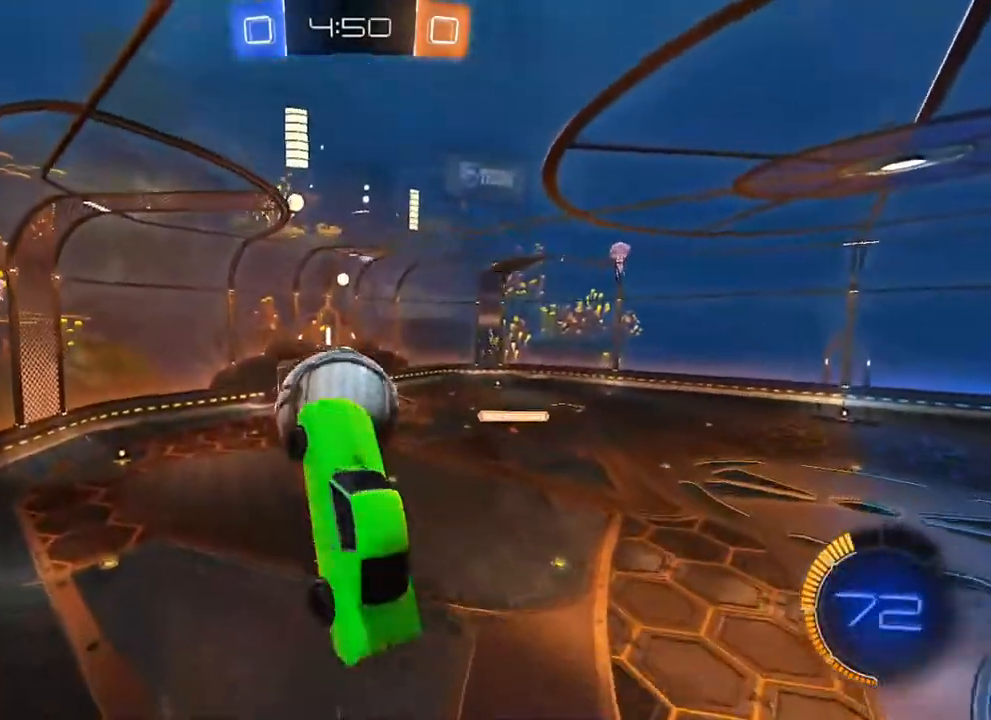
{"buttons": ["L1"], "left_stick": "left", "right_stick": "center", "events": [[17, "R2", "up"], [67, "left_stick", "up-right"], [183, "Y", "down"], [217, "L1", "up"], [217, "left_stick", "up-left"], [233, "Y", "up"], [250, "B", "up"], [267, "L1", "down"], [283, "B", "down"], [317, "left_stick", "left"], [467, "B", "up"]]}
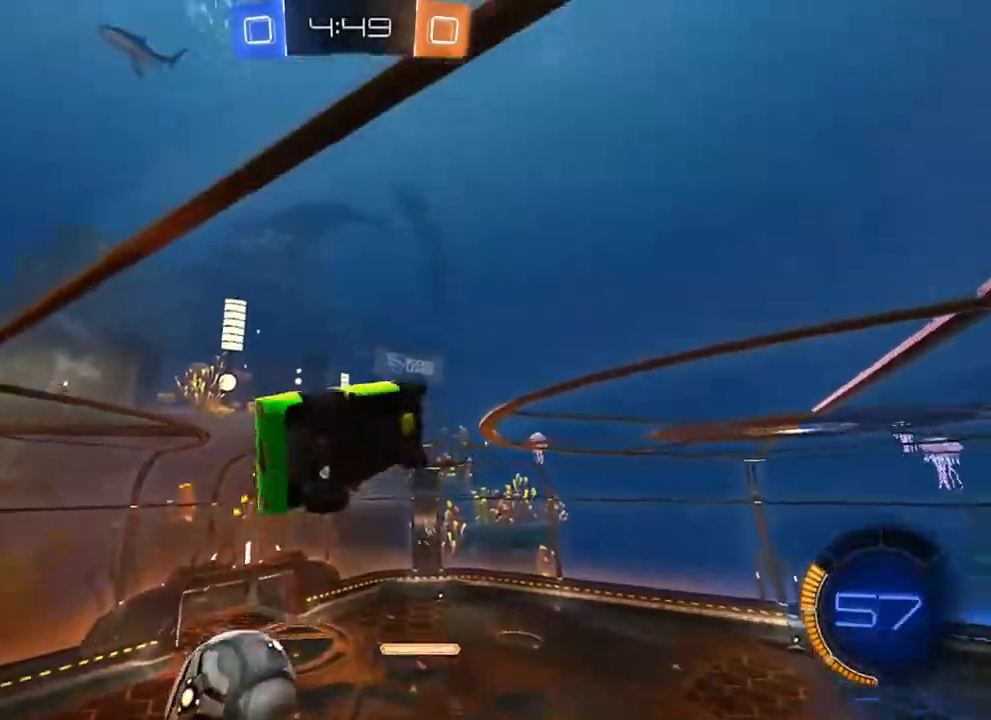
{"buttons": ["L1"], "left_stick": "up", "right_stick": "center", "events": [[100, "L1", "up"], [150, "A", "down"], [250, "A", "up"], [267, "left_stick", "center"], [400, "left_stick", "up"], [433, "L1", "down"]]}
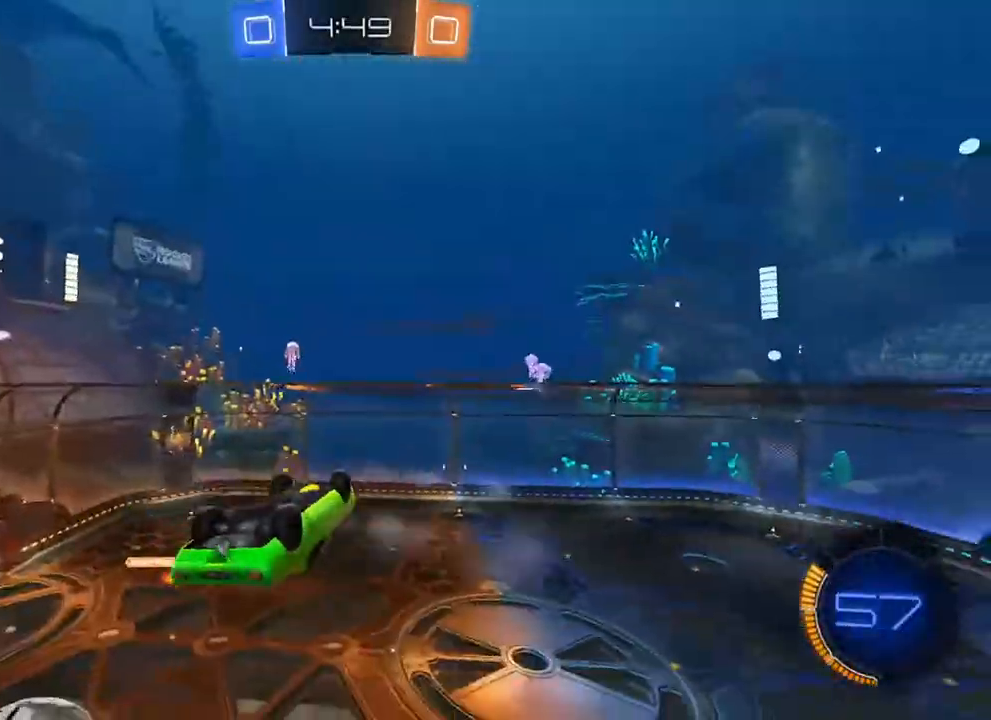
{"buttons": ["B", "L1"], "left_stick": "down", "right_stick": "center", "events": [[417, "B", "down"], [433, "left_stick", "down"]]}